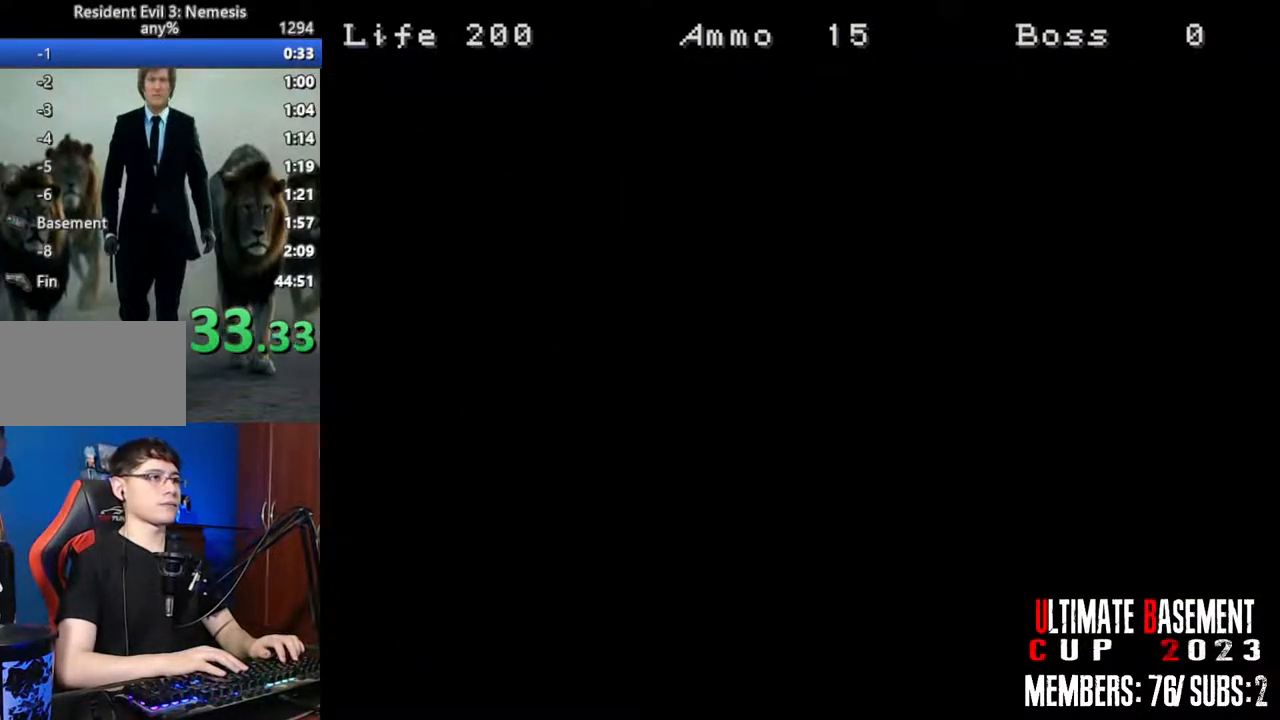
Gameplay with keyboard; each line is a JSON object with the keys held at the frame after it. "events" lists presses ("down") and releases ("up") of "a", "d", "k", "l", "o", "q", "s", "semicolon", "shift", "space" and "w" between this image and that frame as [ms after this image, input, new state], when the widget could be followed in between. No other keys are recorded. Mouse input is not recorded.
{"keys": ["space"], "events": [[167, "space", "down"], [267, "space", "up"], [350, "space", "down"], [400, "space", "up"], [500, "space", "down"]]}
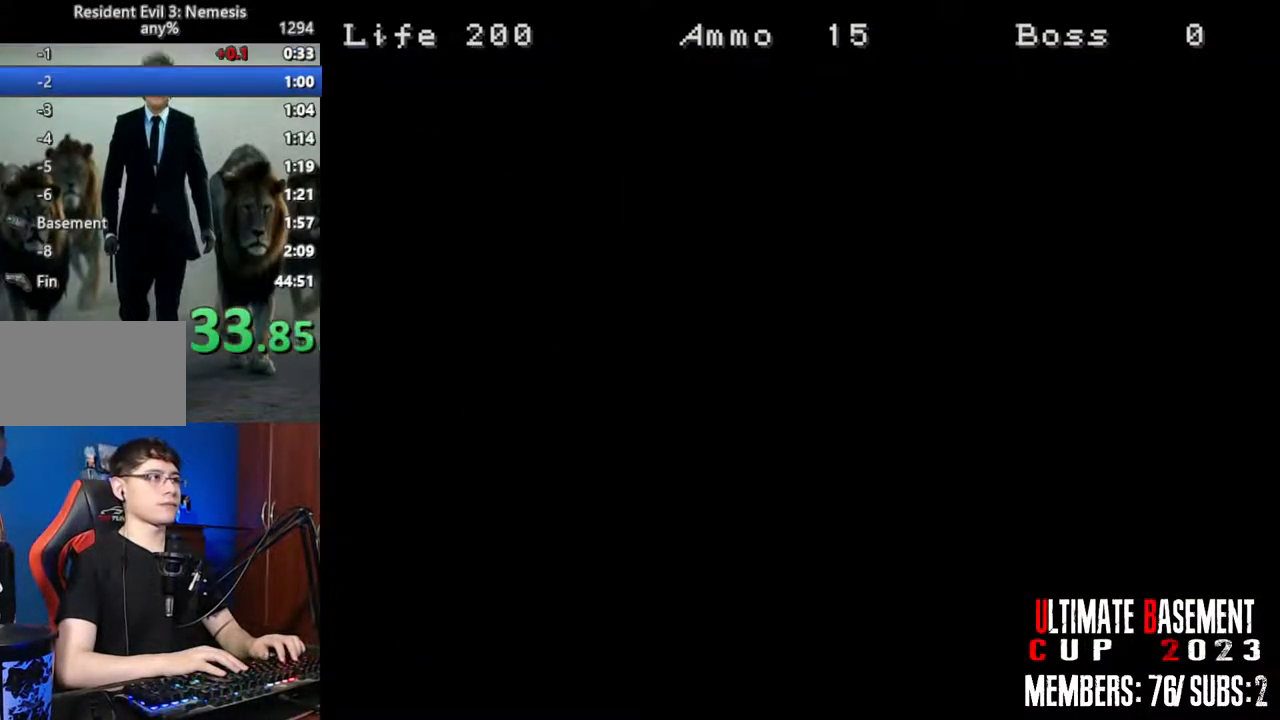
{"keys": [], "events": [[100, "space", "up"], [183, "space", "down"], [283, "space", "up"], [367, "space", "down"], [467, "space", "up"]]}
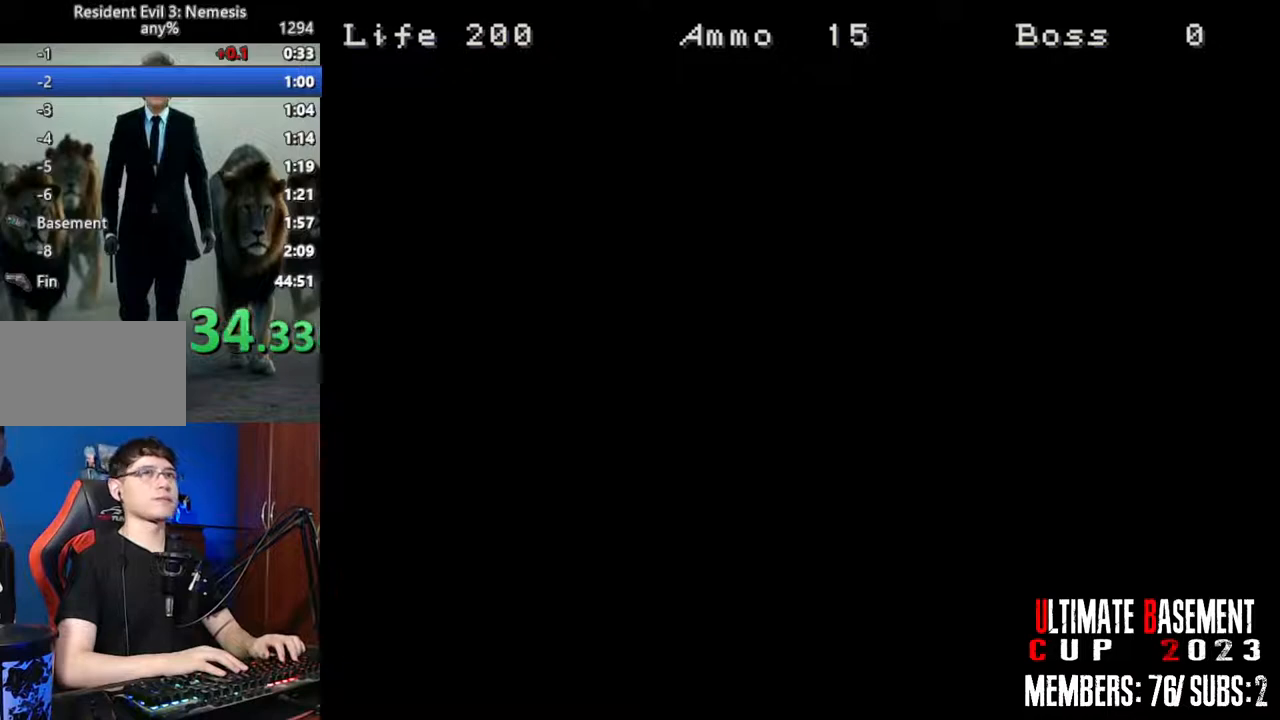
{"keys": ["space"], "events": [[67, "space", "down"], [117, "space", "up"], [200, "space", "down"], [350, "space", "up"], [433, "space", "down"]]}
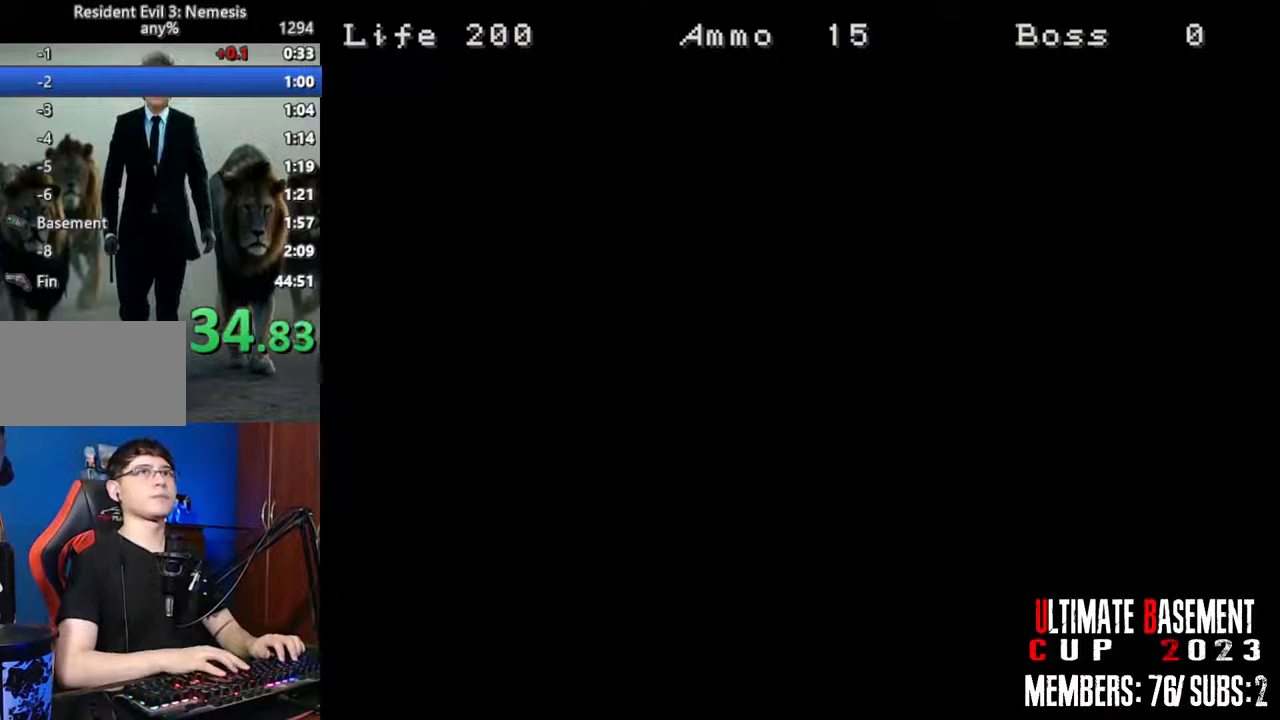
{"keys": [], "events": [[33, "space", "up"]]}